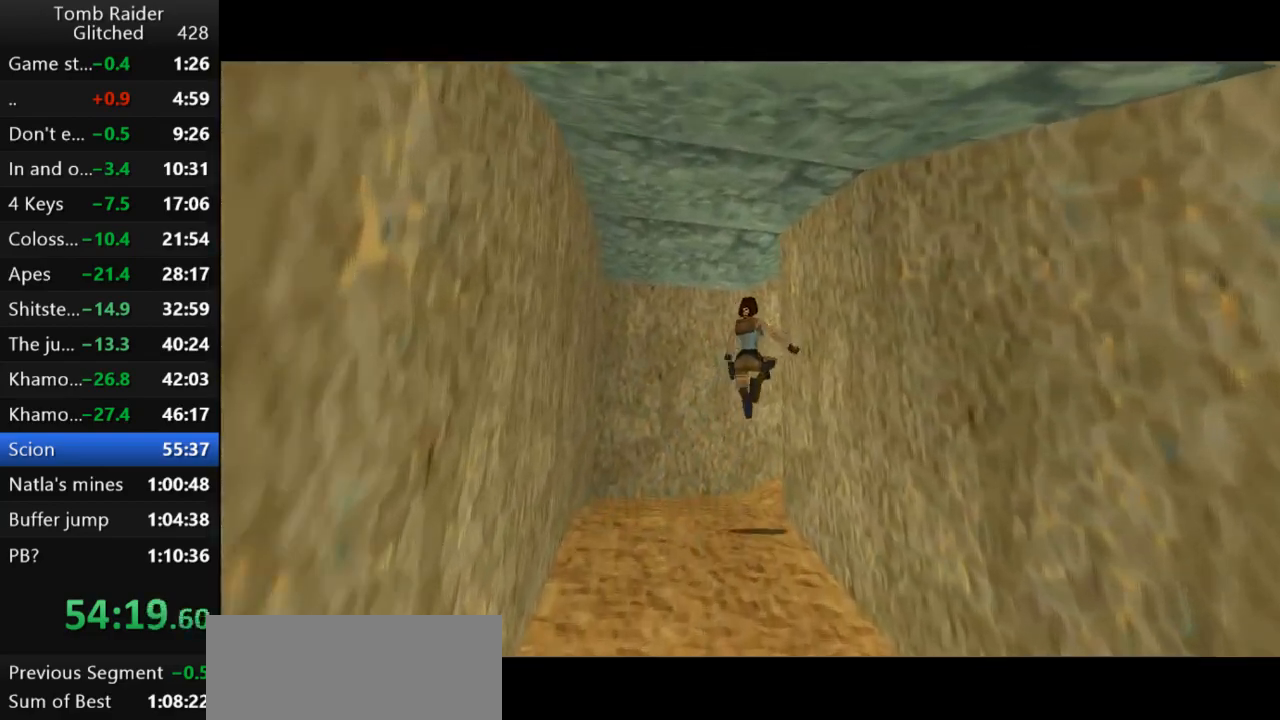
Gameplay with keyboard; each line is a JSON object with the keys held at the frame after it. "events" lists presses ("down") and releases ("up") of "action", "action2", "down", "guns", "inv", "jump", "left", "look", "lstep", "right", "roll", "roll2", "rstep", "up" and "walk" between this image and that frame as [ms after this image, input, new state], when the widget could be followed in between. No other keys are recorded. Mouse input is not recorded. Key names are as the overlay labels them; some are game actions (e.g. jump) rather than physical keys.
{"keys": ["right", "up"], "events": []}
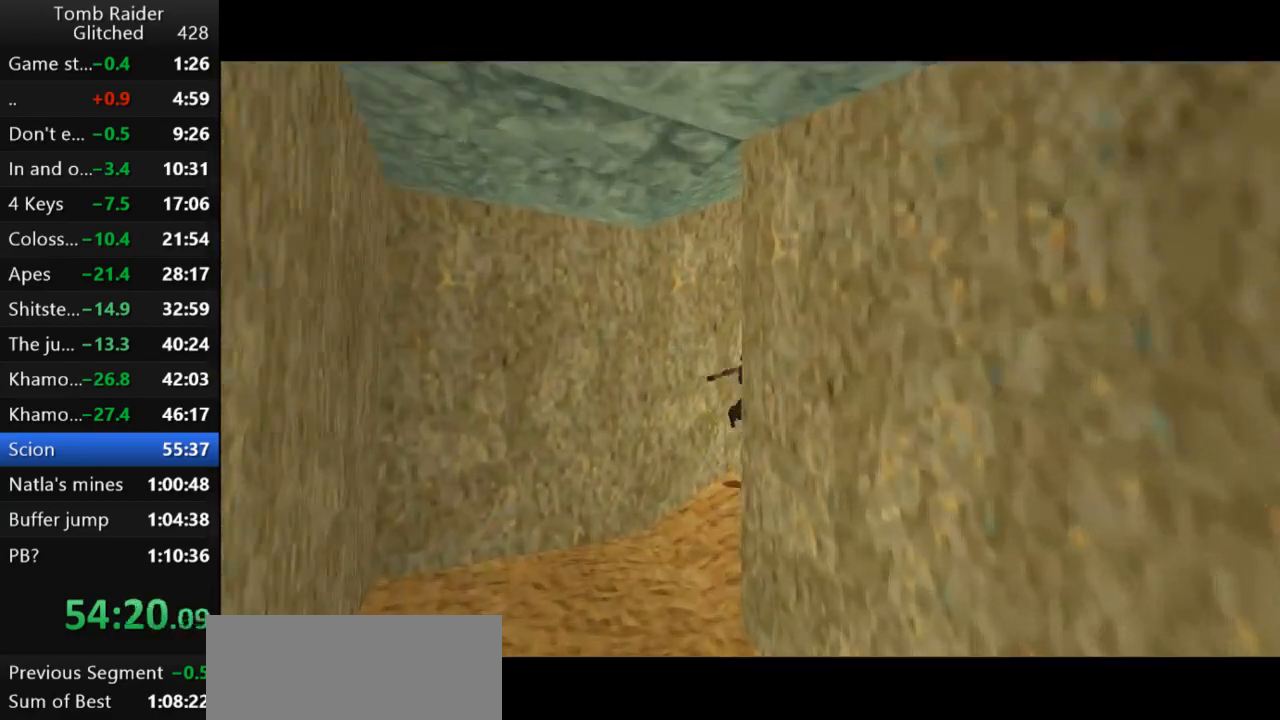
{"keys": ["jump", "up"], "events": [[300, "jump", "down"], [367, "right", "up"]]}
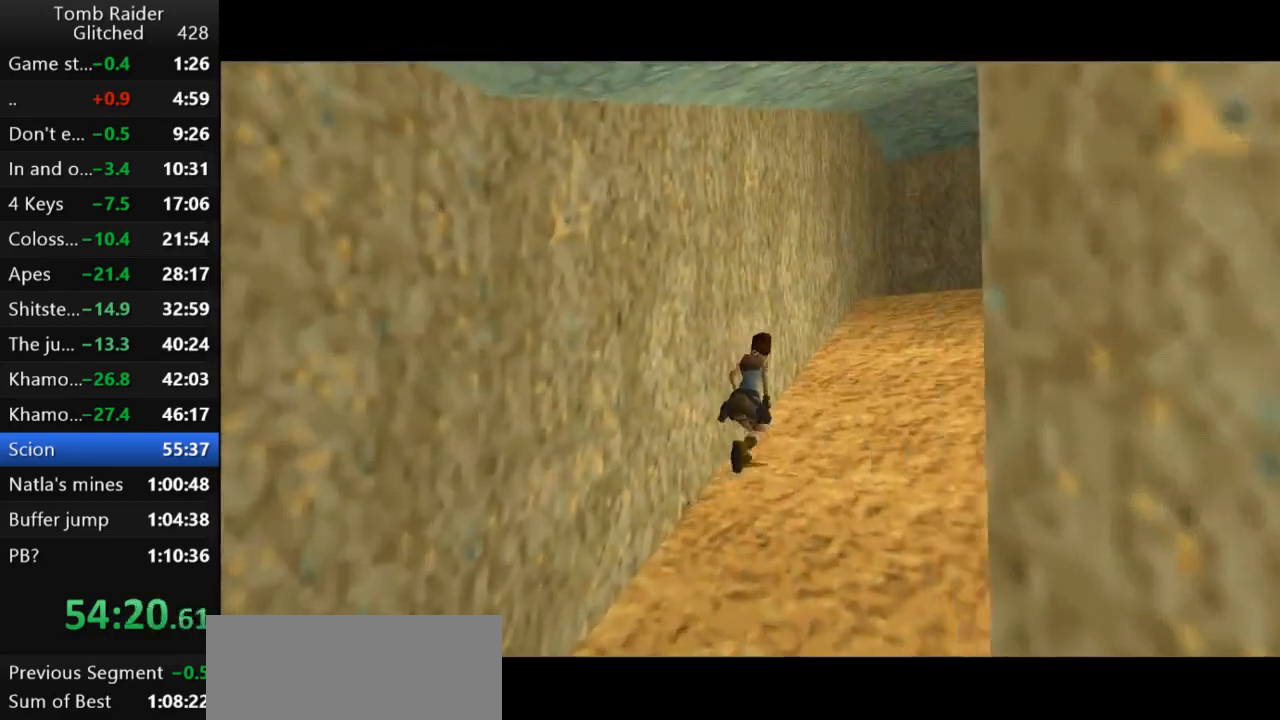
{"keys": ["jump", "up"], "events": [[100, "right", "down"], [400, "right", "up"]]}
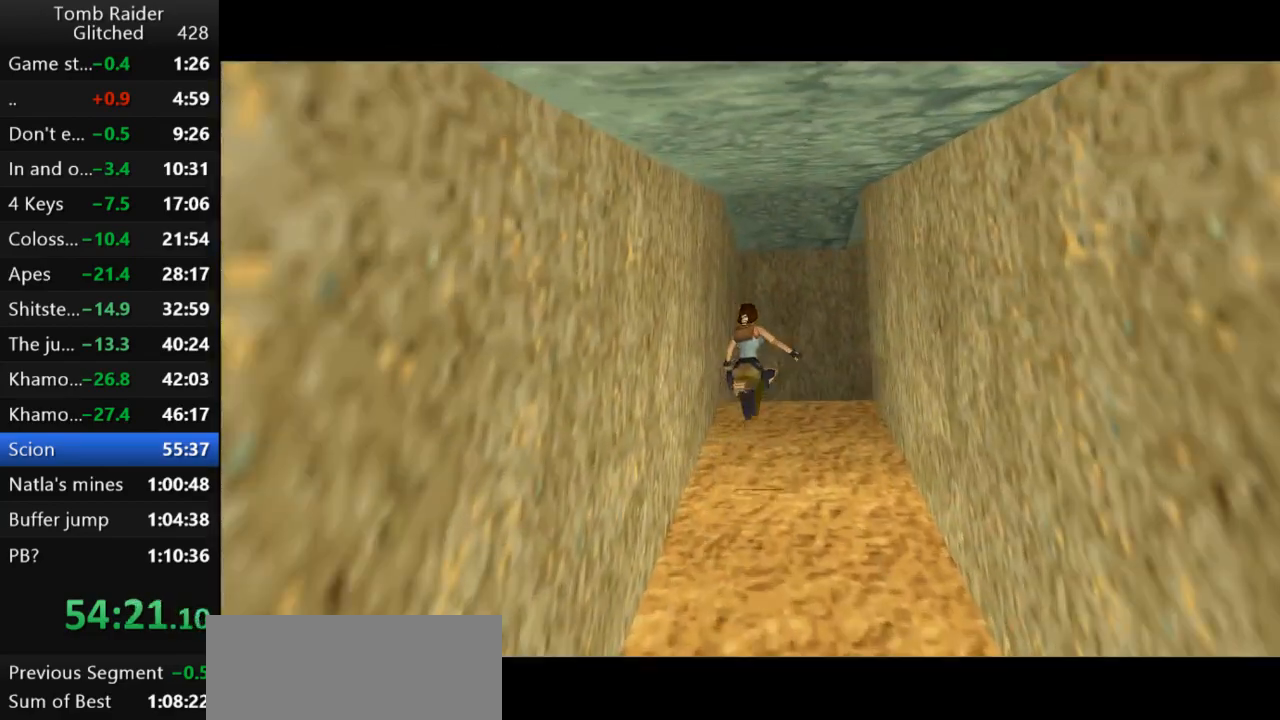
{"keys": ["jump", "right", "up"], "events": [[133, "right", "down"]]}
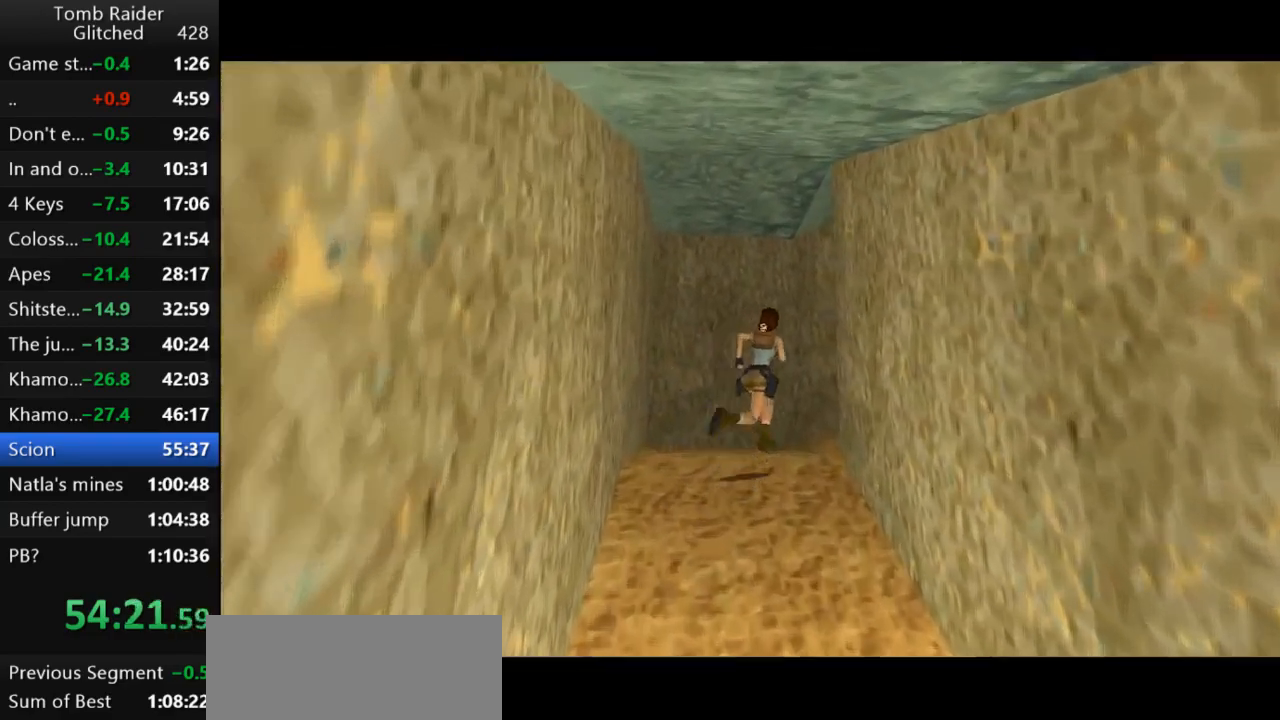
{"keys": ["jump", "right", "up"], "events": []}
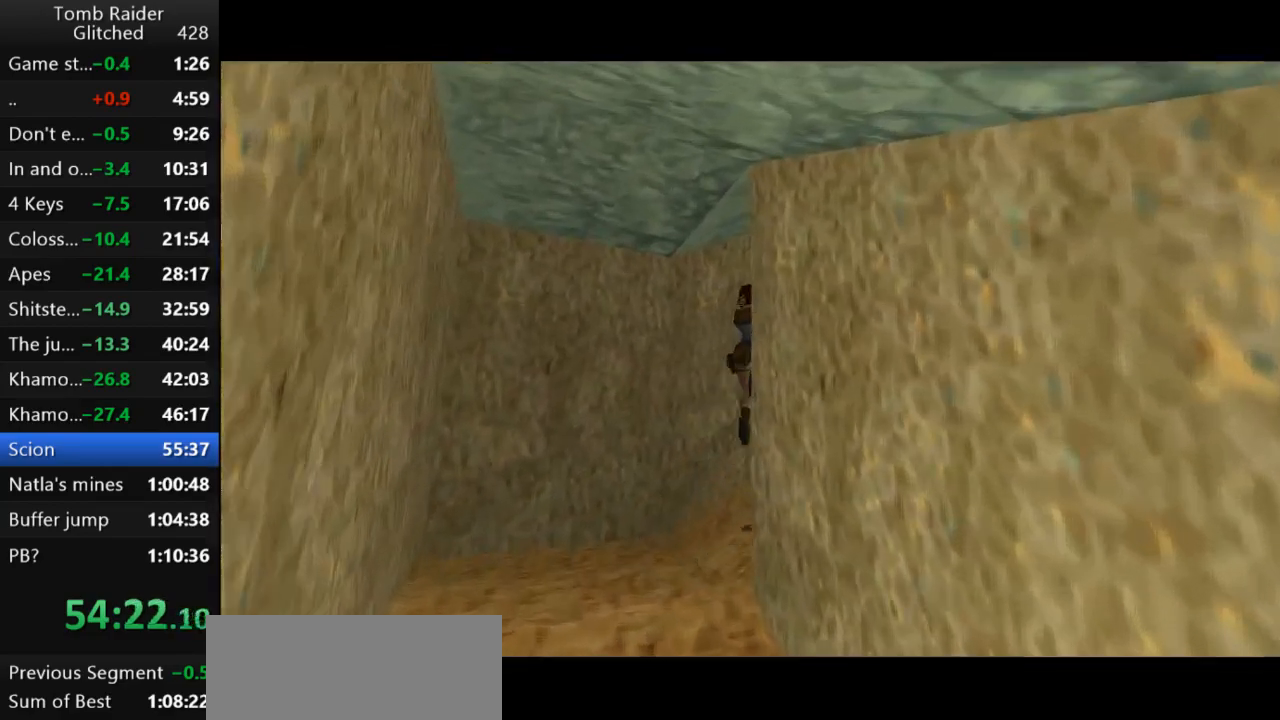
{"keys": ["jump", "up"], "events": [[300, "right", "up"]]}
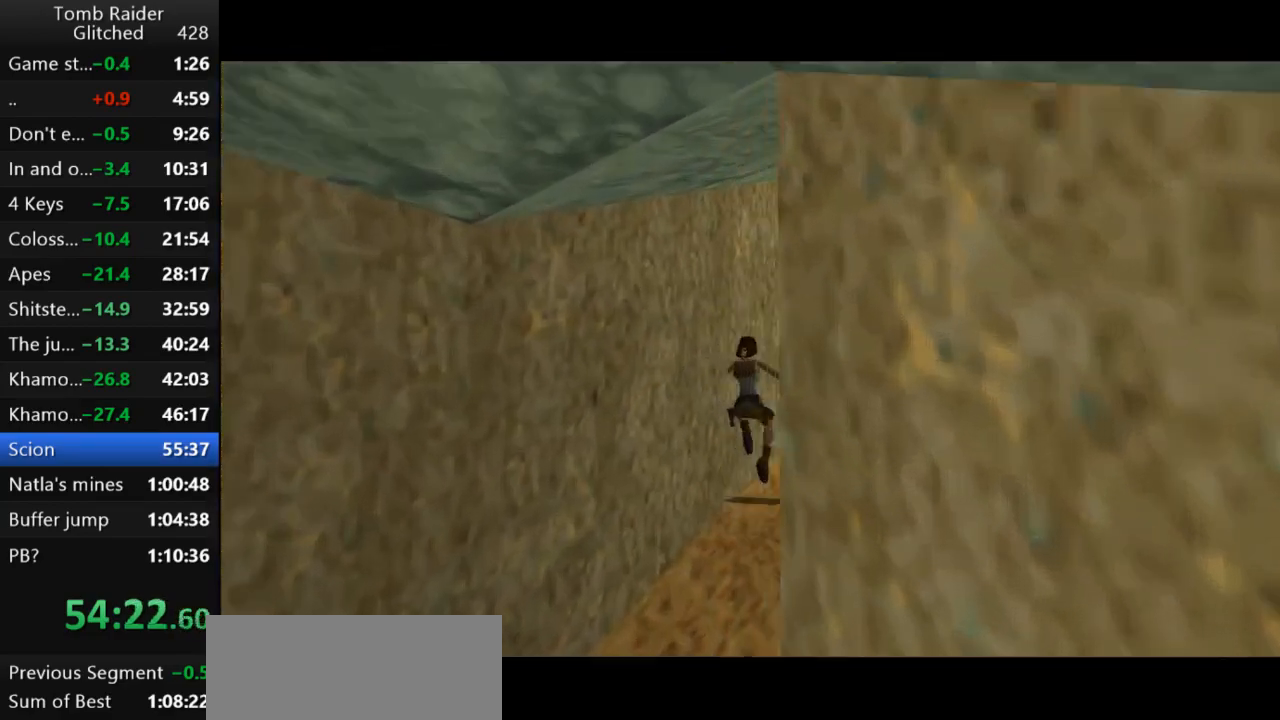
{"keys": ["jump", "up"], "events": [[200, "right", "down"], [433, "right", "up"]]}
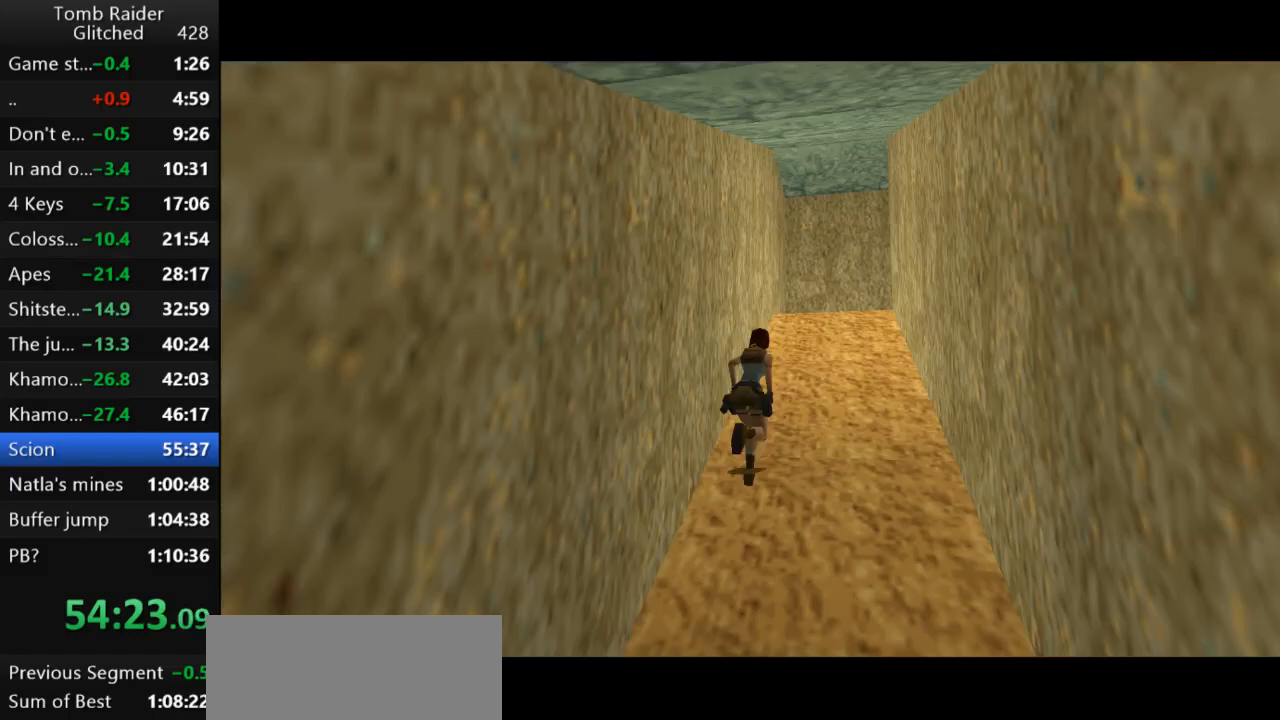
{"keys": ["jump", "up"], "events": [[167, "left", "down"], [333, "left", "up"]]}
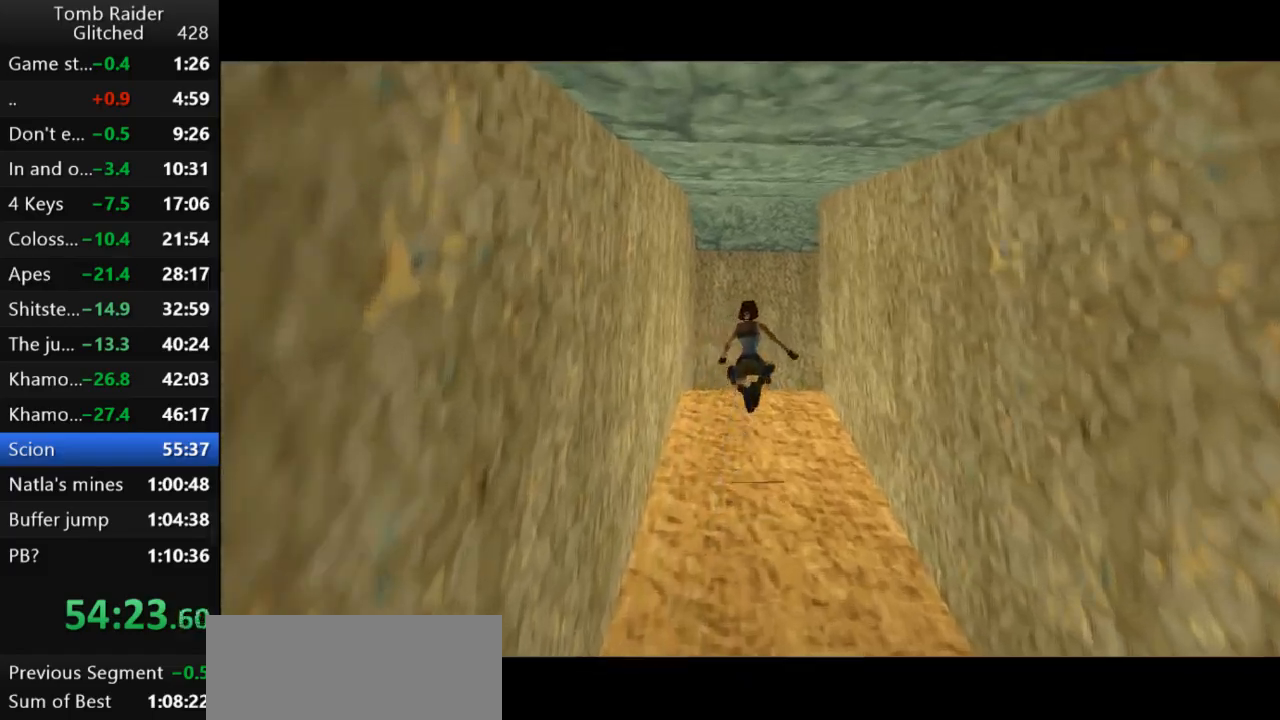
{"keys": ["right", "up"], "events": [[267, "right", "down"], [300, "jump", "up"]]}
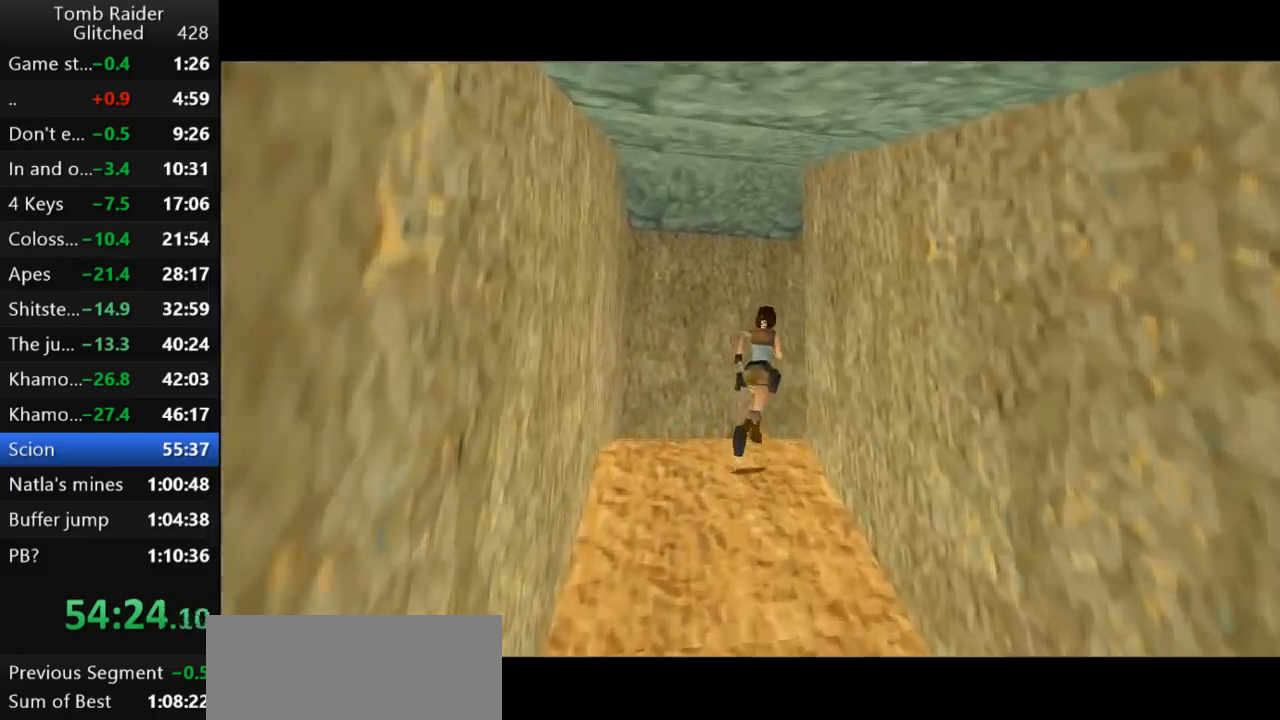
{"keys": ["jump", "right", "up"], "events": [[267, "jump", "down"], [300, "right", "up"], [433, "right", "down"]]}
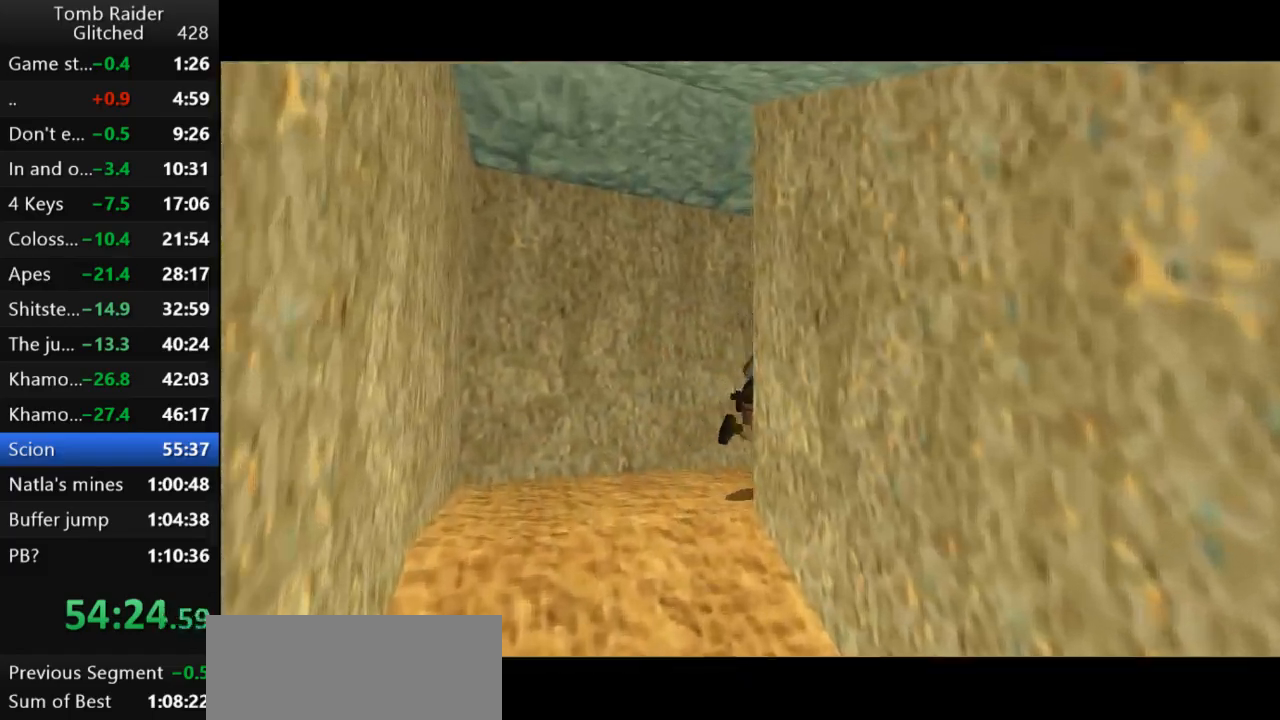
{"keys": ["jump", "right", "up"], "events": []}
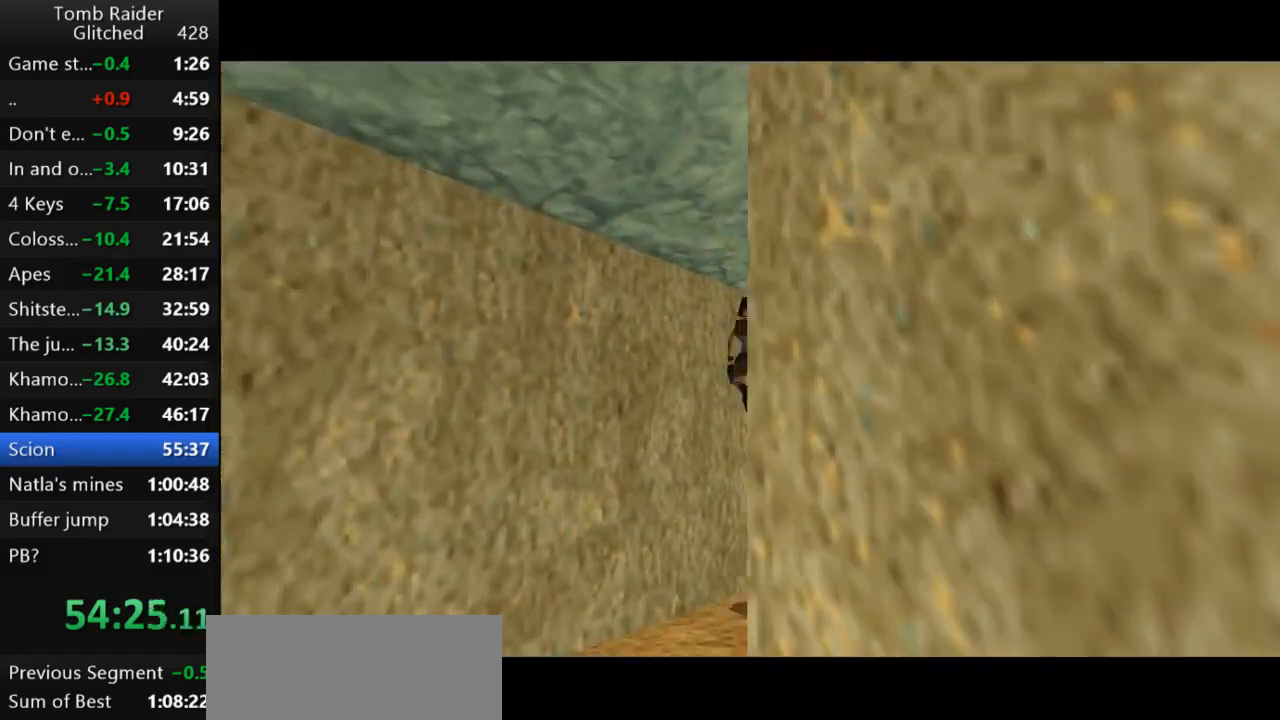
{"keys": ["jump", "up"], "events": [[167, "right", "up"]]}
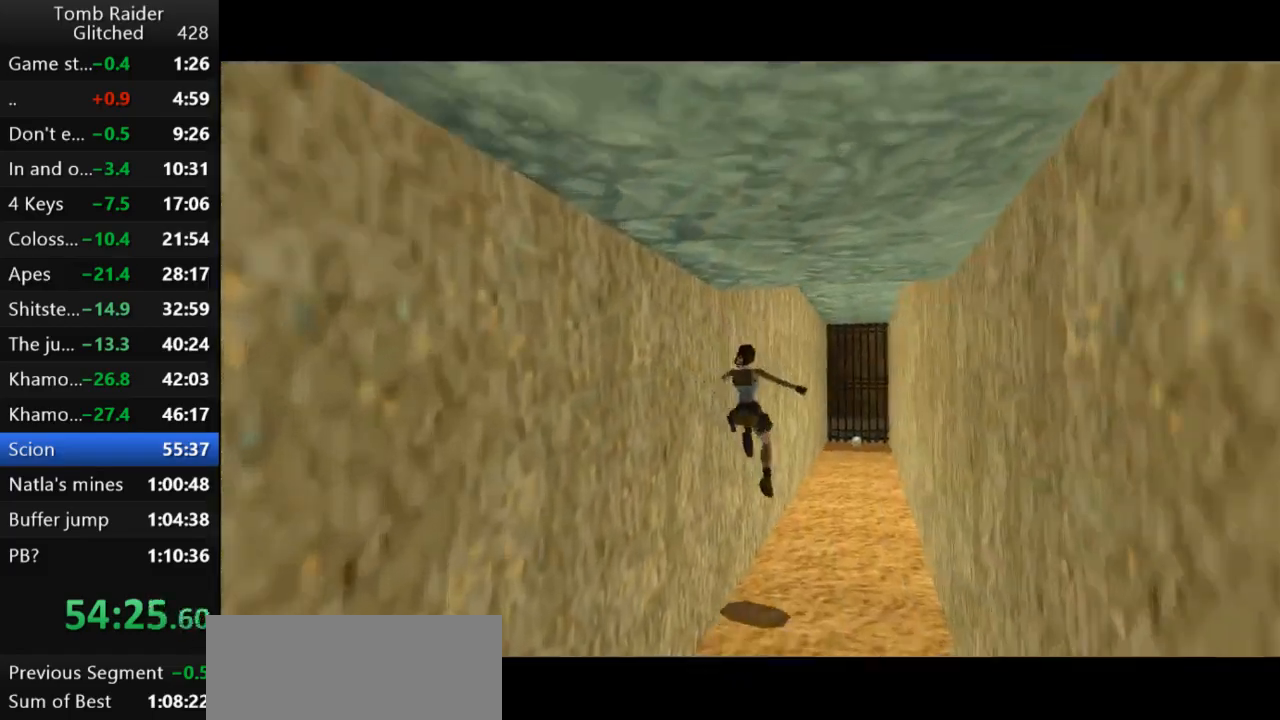
{"keys": ["jump", "up"], "events": []}
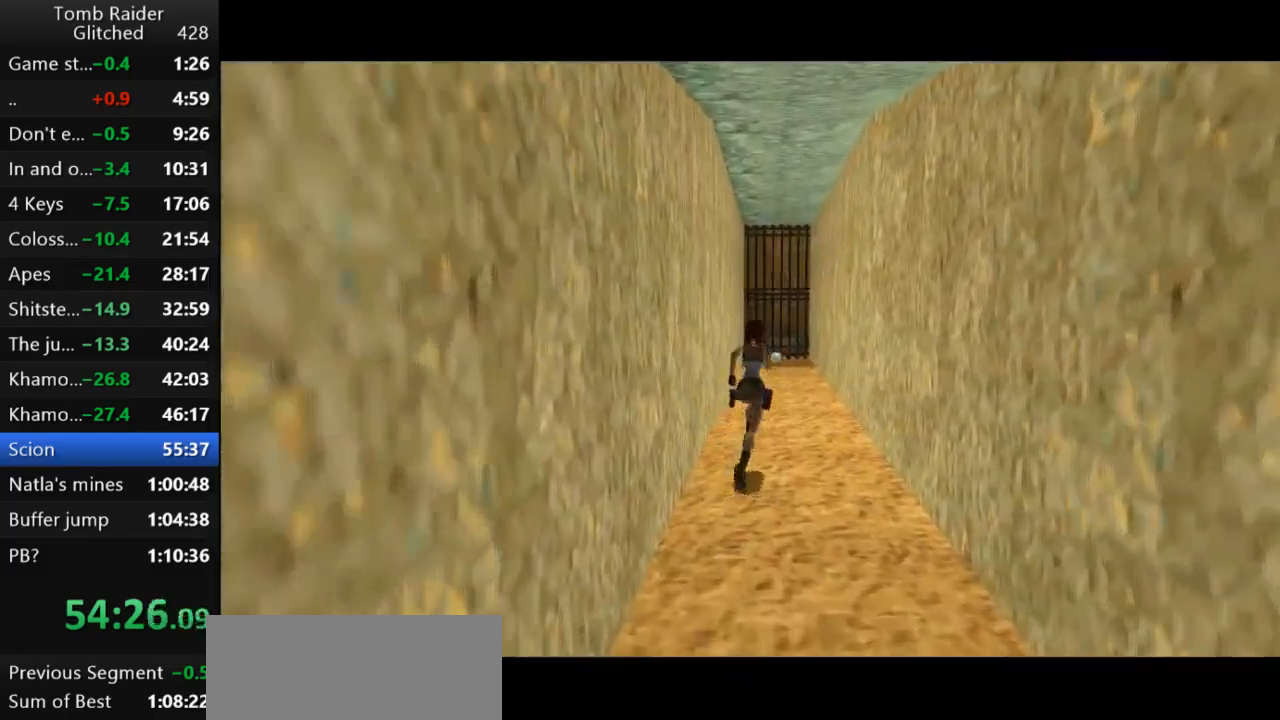
{"keys": ["jump", "up"], "events": [[200, "left", "down"], [500, "left", "up"]]}
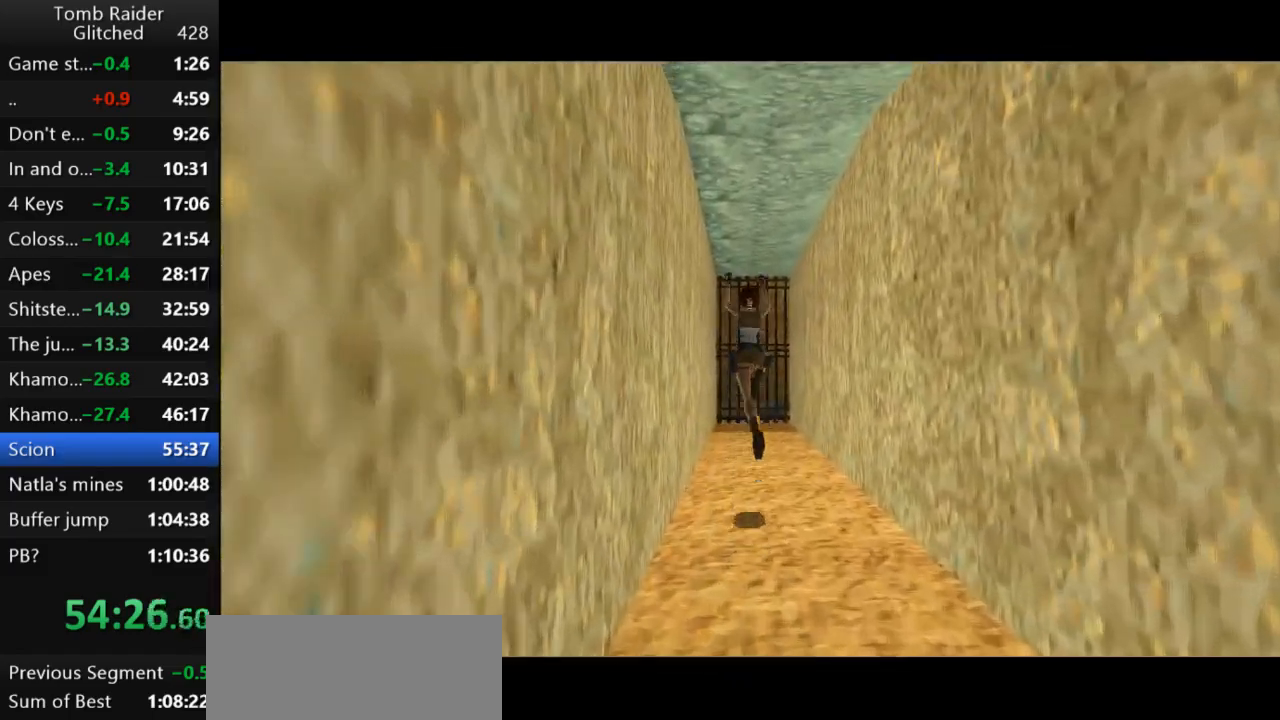
{"keys": ["up"], "events": [[100, "jump", "up"], [267, "right", "down"], [433, "right", "up"]]}
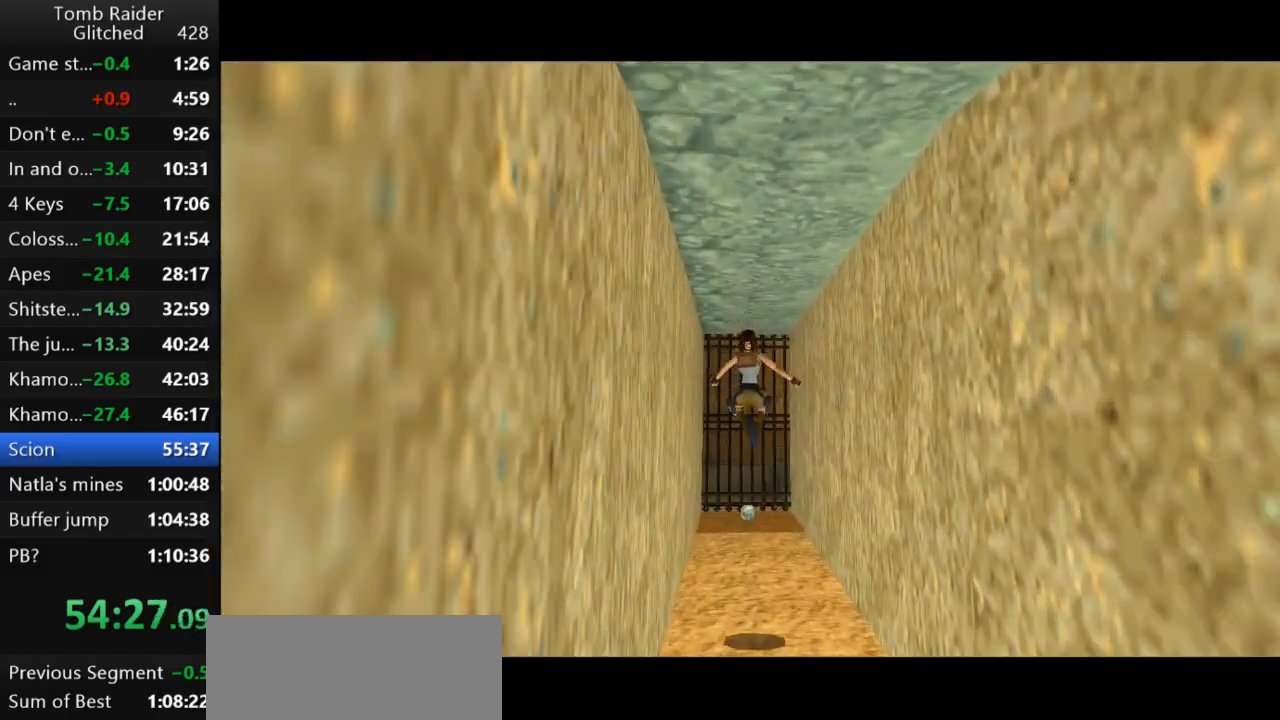
{"keys": ["left", "up"], "events": [[467, "left", "down"]]}
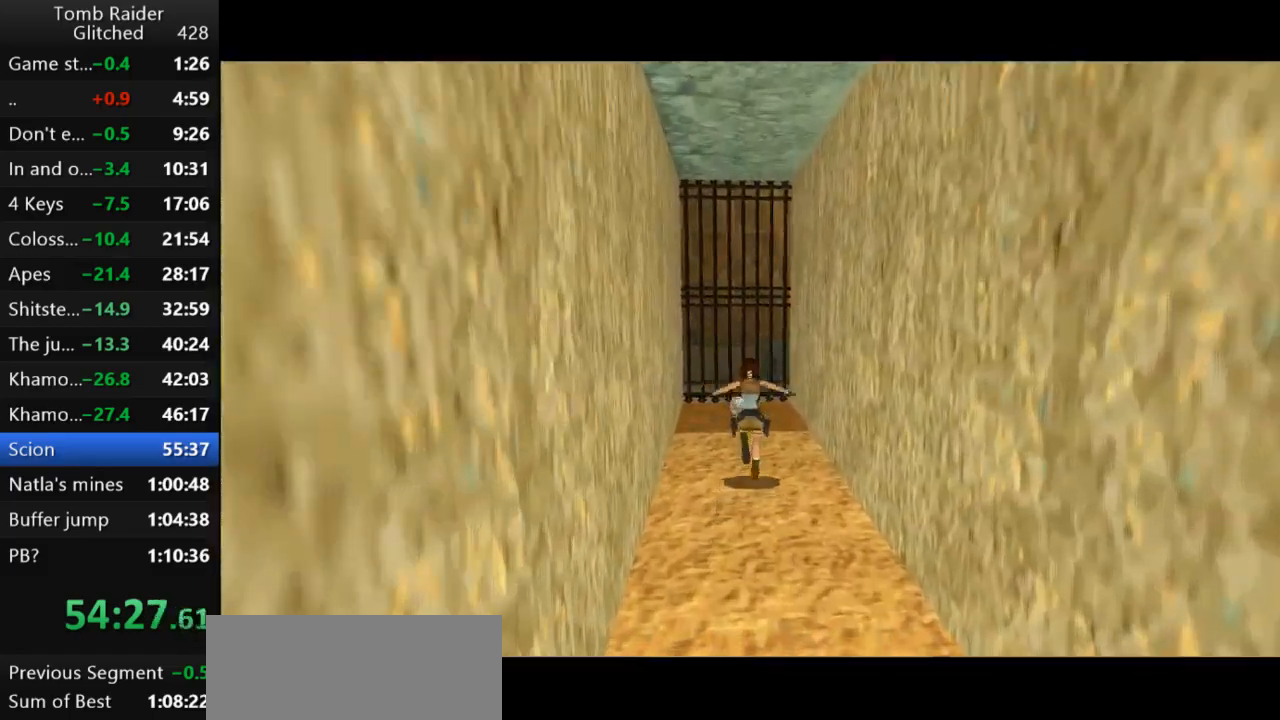
{"keys": ["up"], "events": [[200, "left", "up"]]}
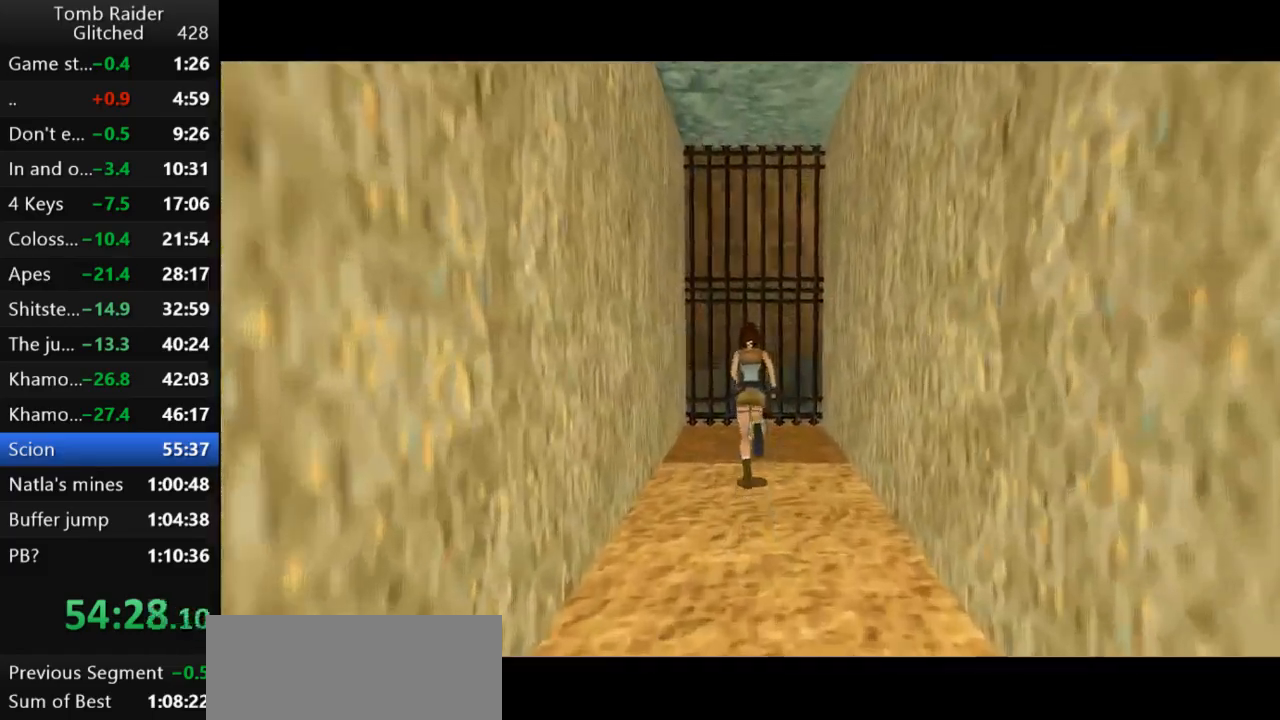
{"keys": [], "events": [[67, "right", "down"], [167, "right", "up"], [267, "up", "up"]]}
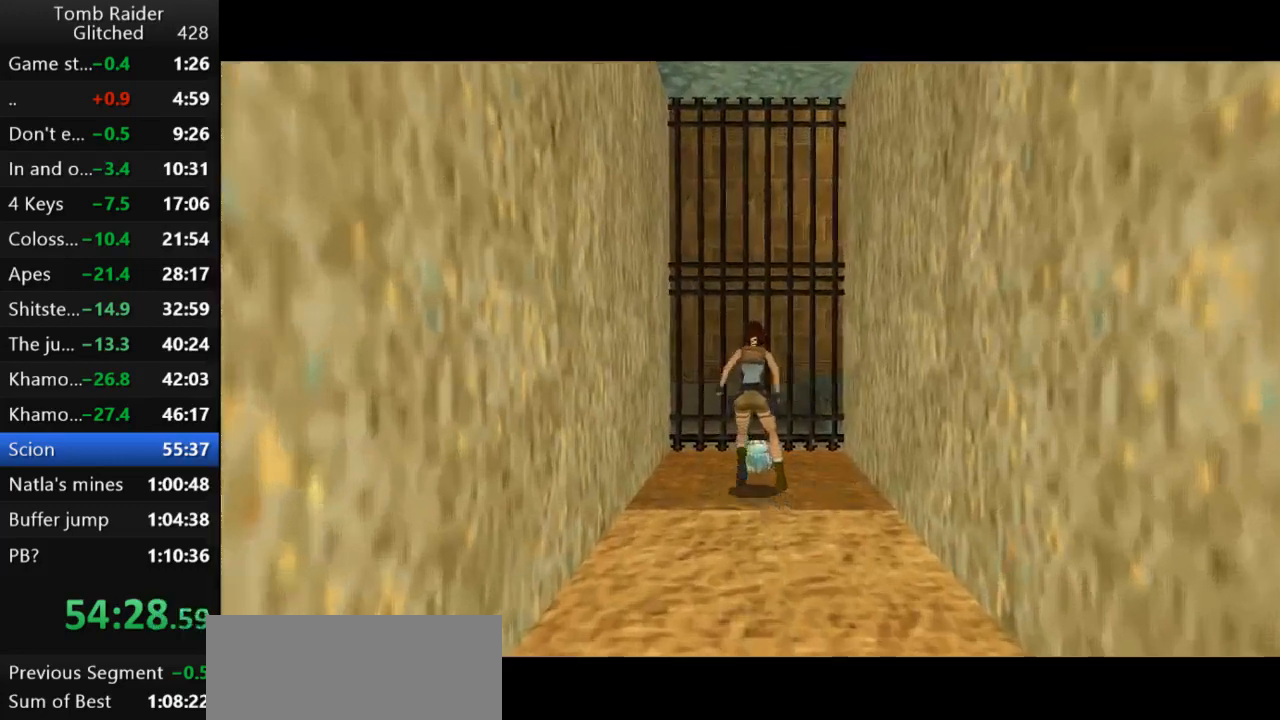
{"keys": ["action2"], "events": [[167, "action2", "down"]]}
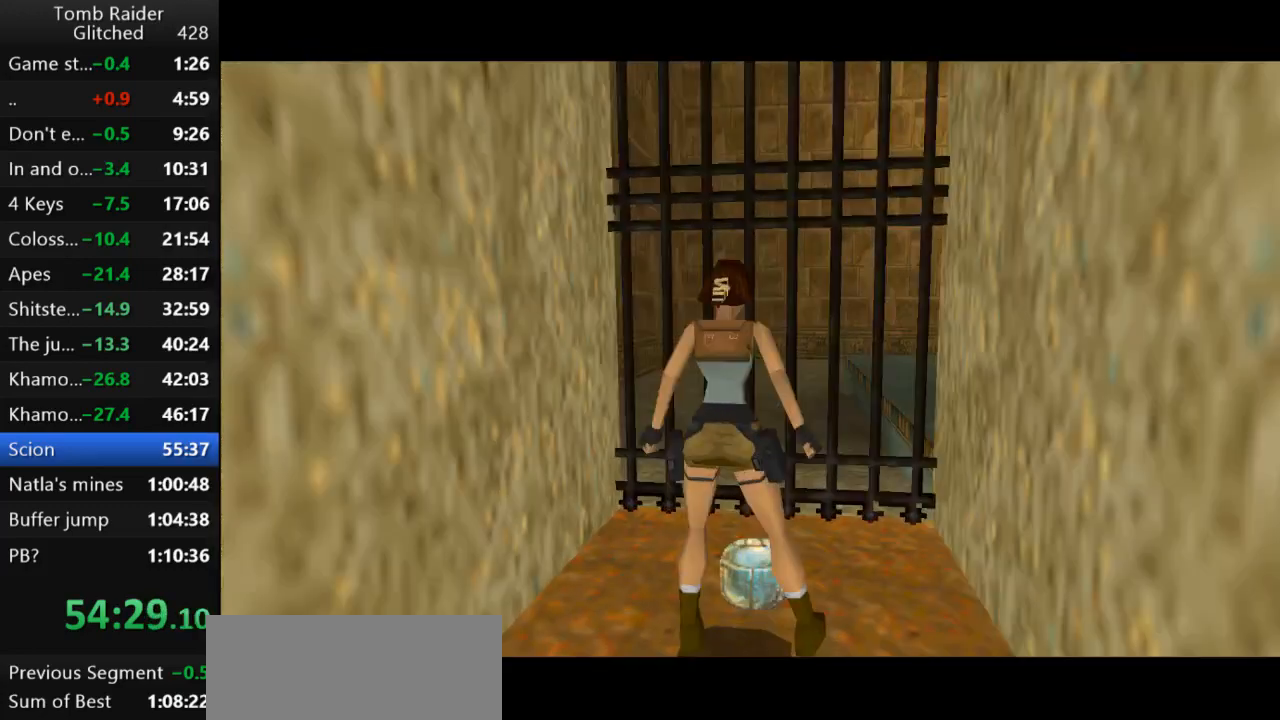
{"keys": ["inv"], "events": [[200, "action2", "up"], [433, "inv", "down"]]}
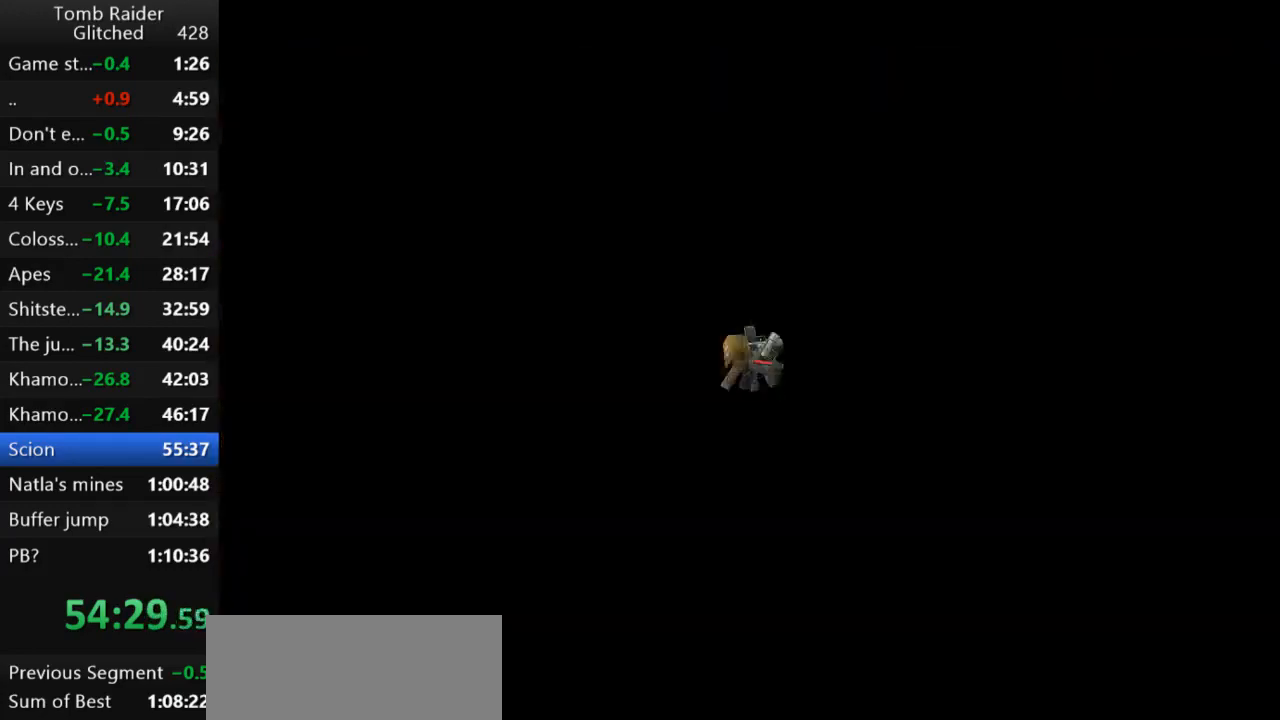
{"keys": ["right"], "events": [[67, "inv", "up"], [167, "right", "down"]]}
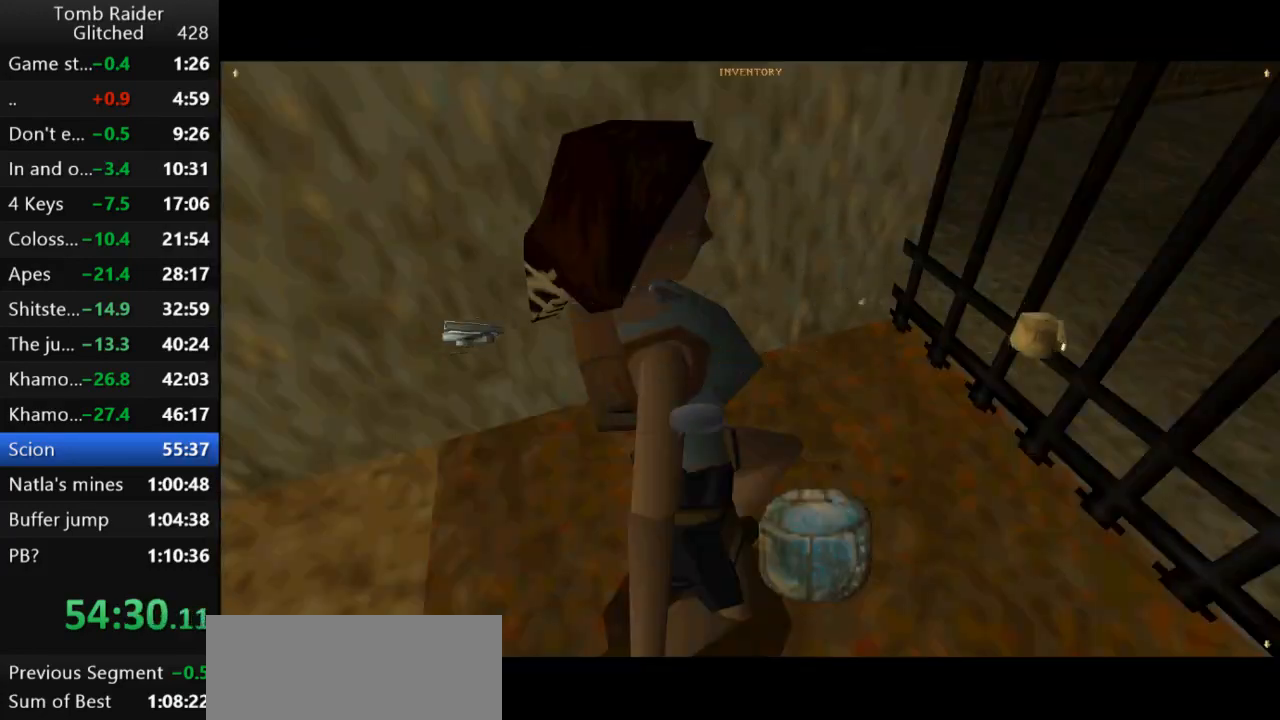
{"keys": ["action"], "events": [[200, "right", "up"], [467, "action", "down"]]}
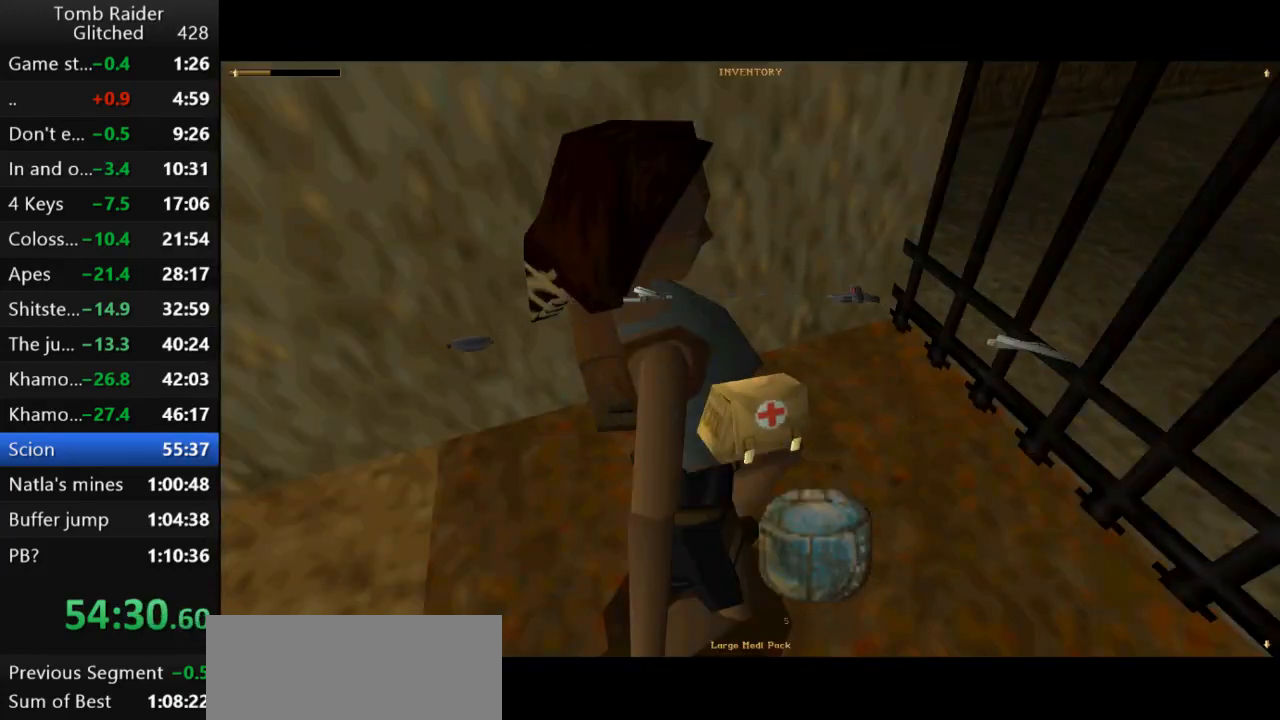
{"keys": [], "events": [[67, "action", "up"], [133, "action", "down"], [233, "action", "up"], [400, "action", "down"], [467, "action", "up"]]}
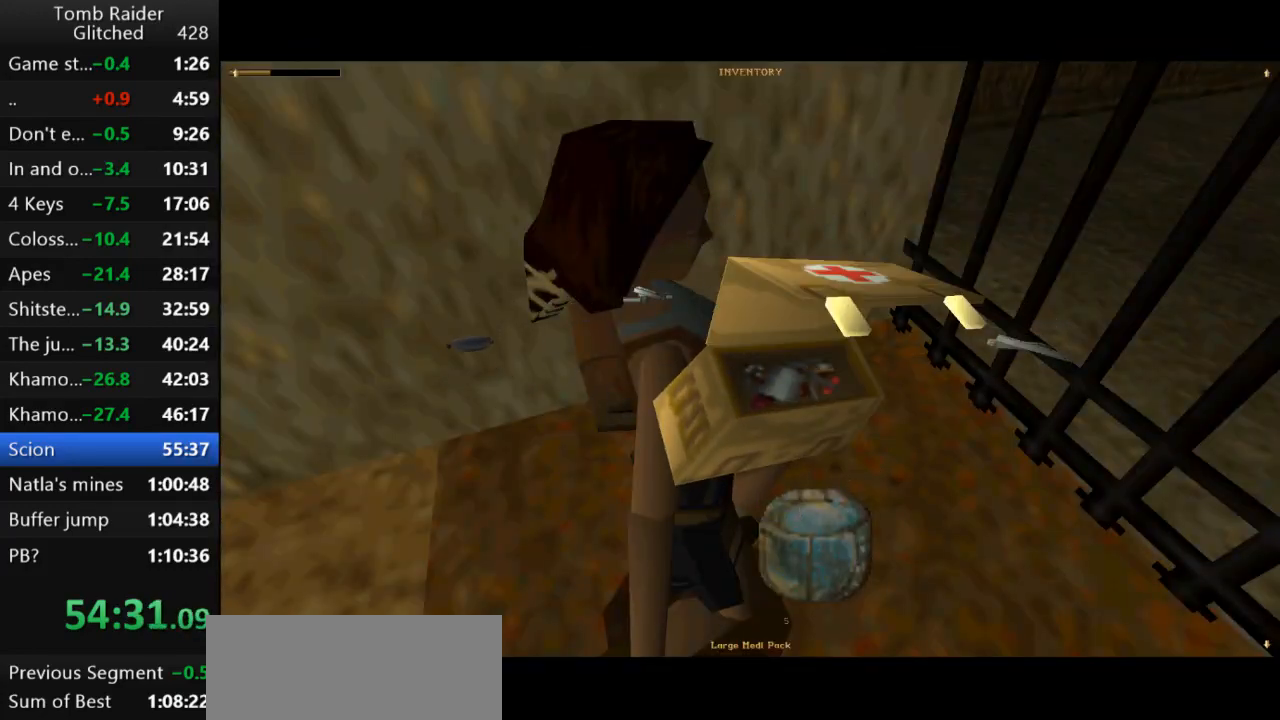
{"keys": [], "events": []}
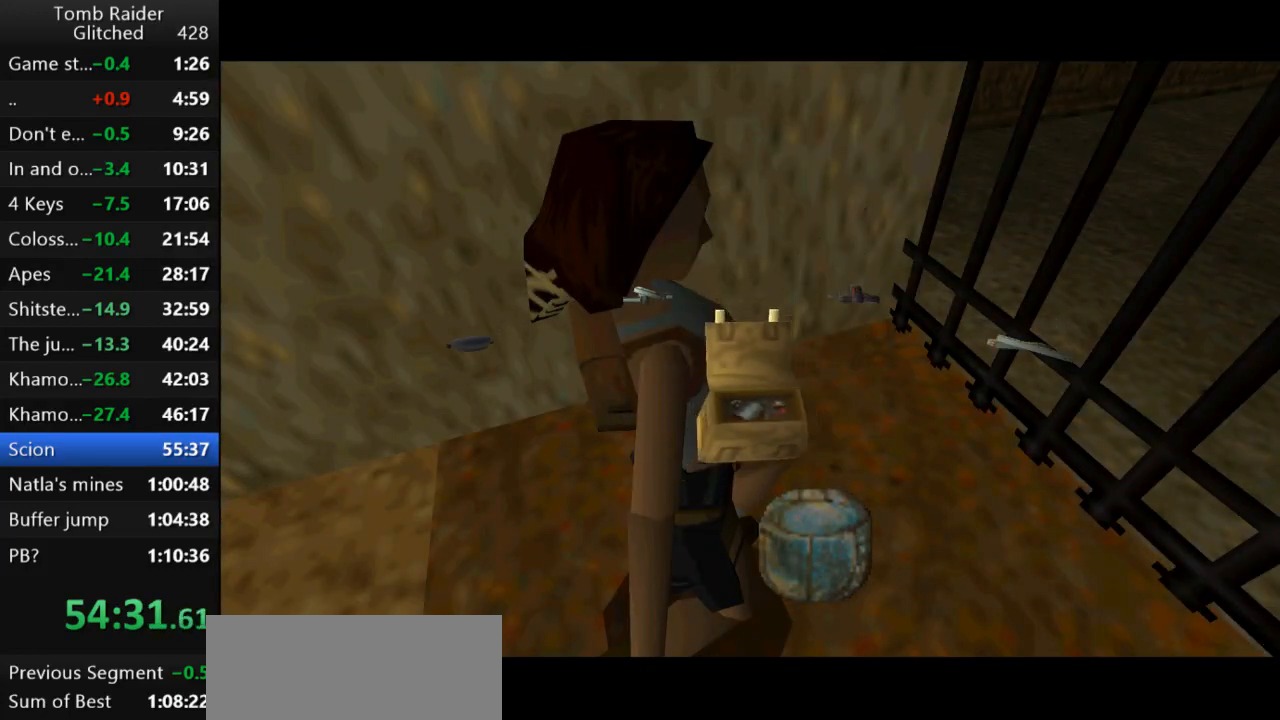
{"keys": [], "events": []}
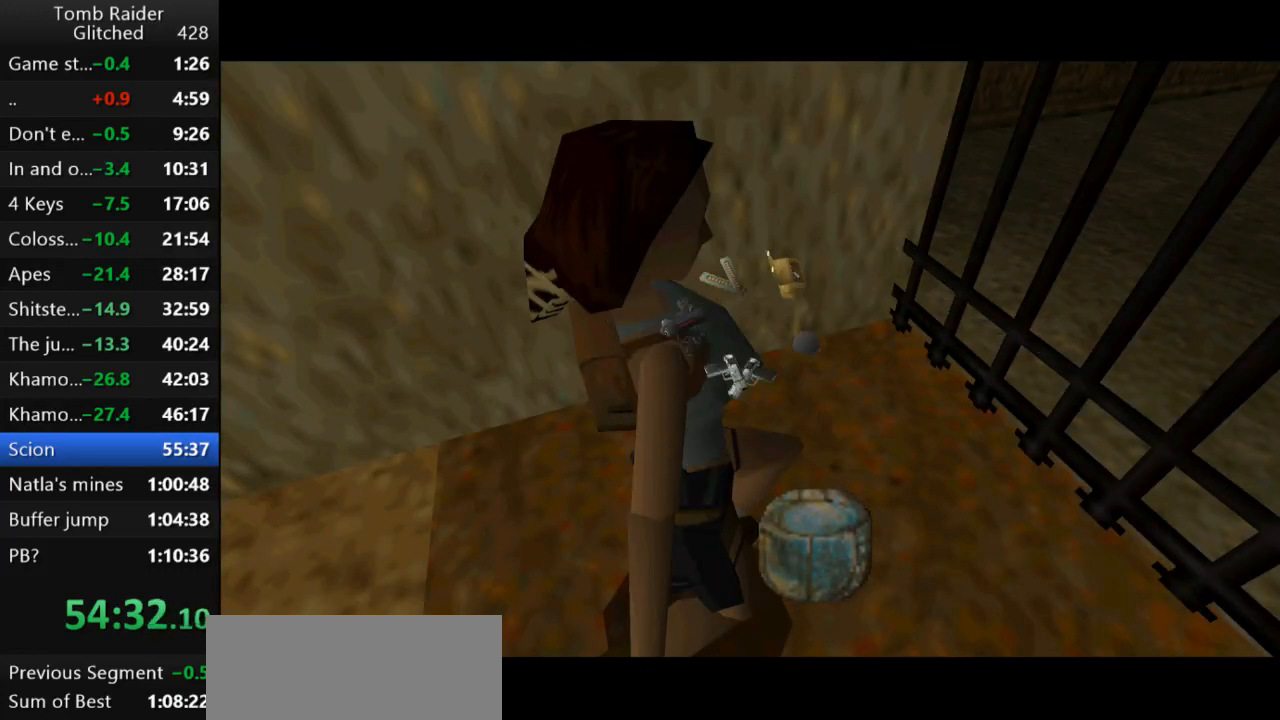
{"keys": ["guns"], "events": [[100, "guns", "down"]]}
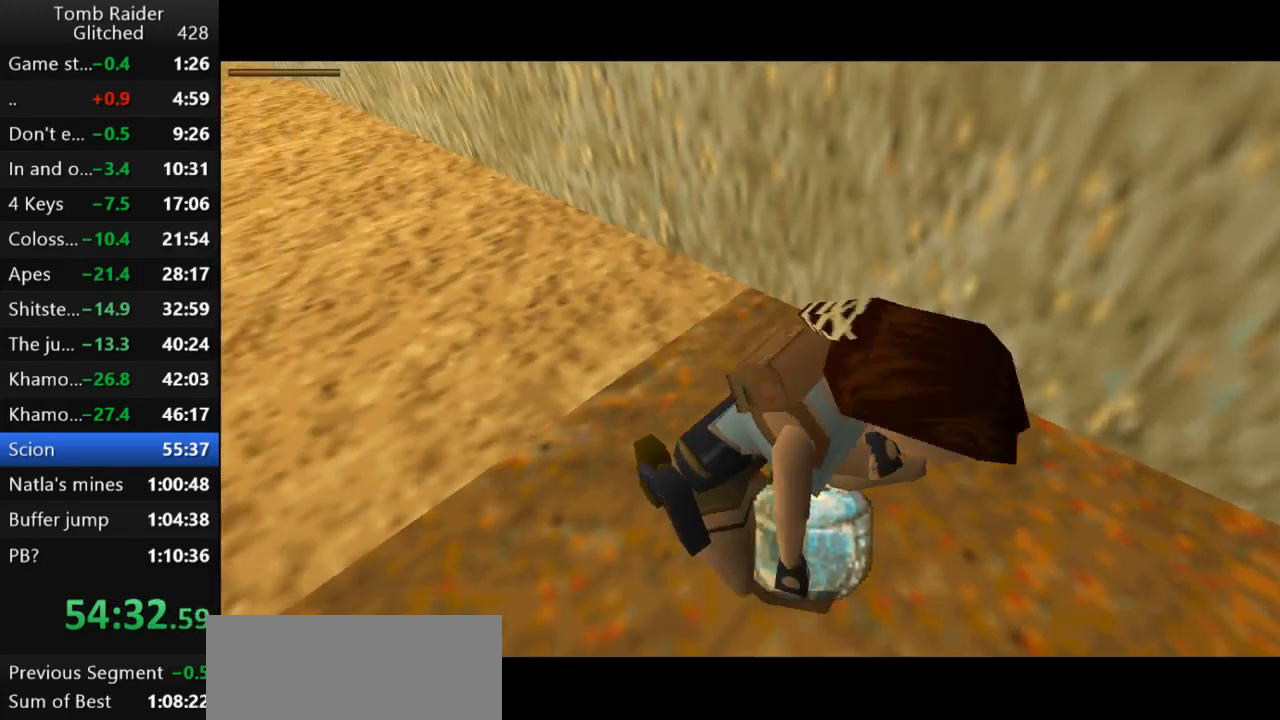
{"keys": ["guns"], "events": []}
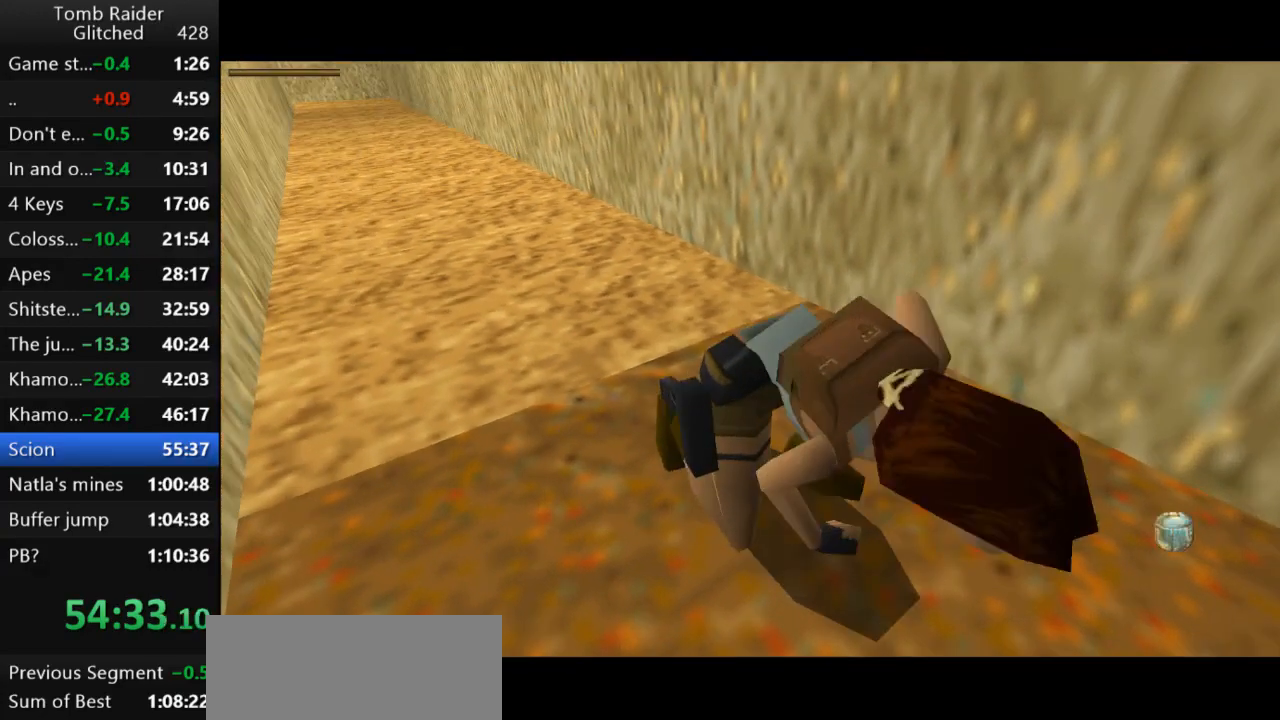
{"keys": ["guns"], "events": []}
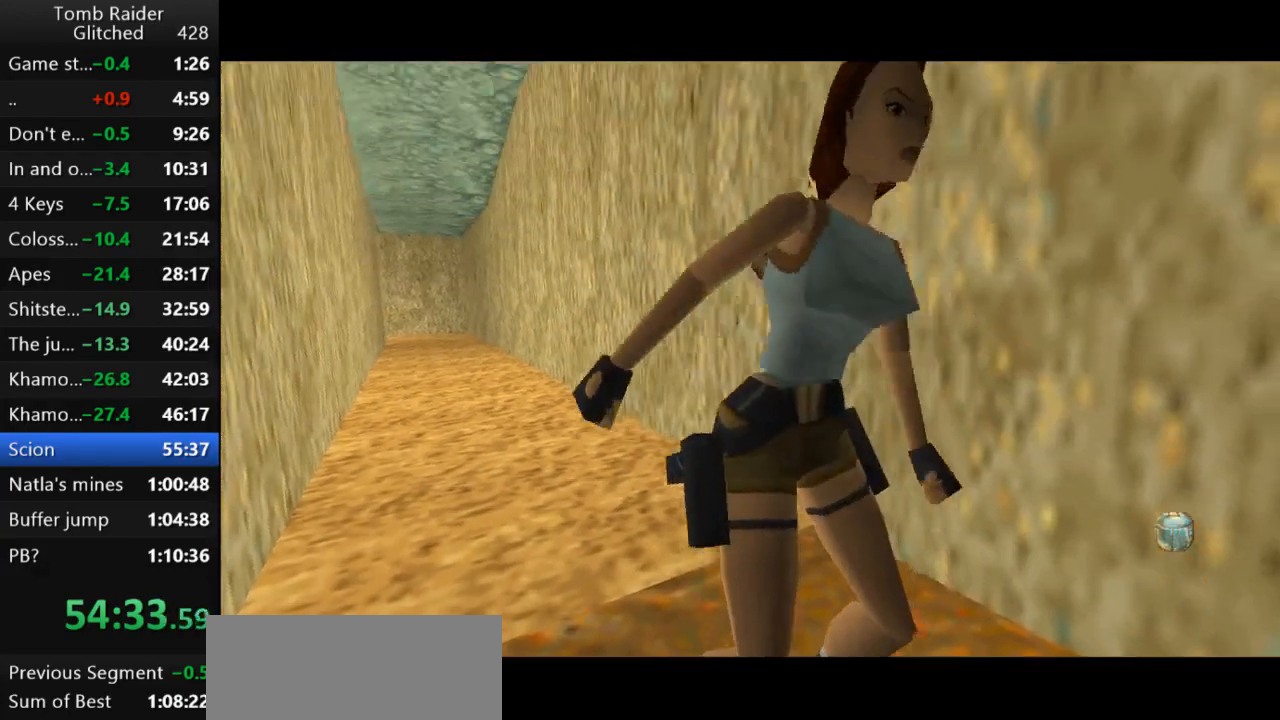
{"keys": ["guns", "up"], "events": [[500, "up", "down"]]}